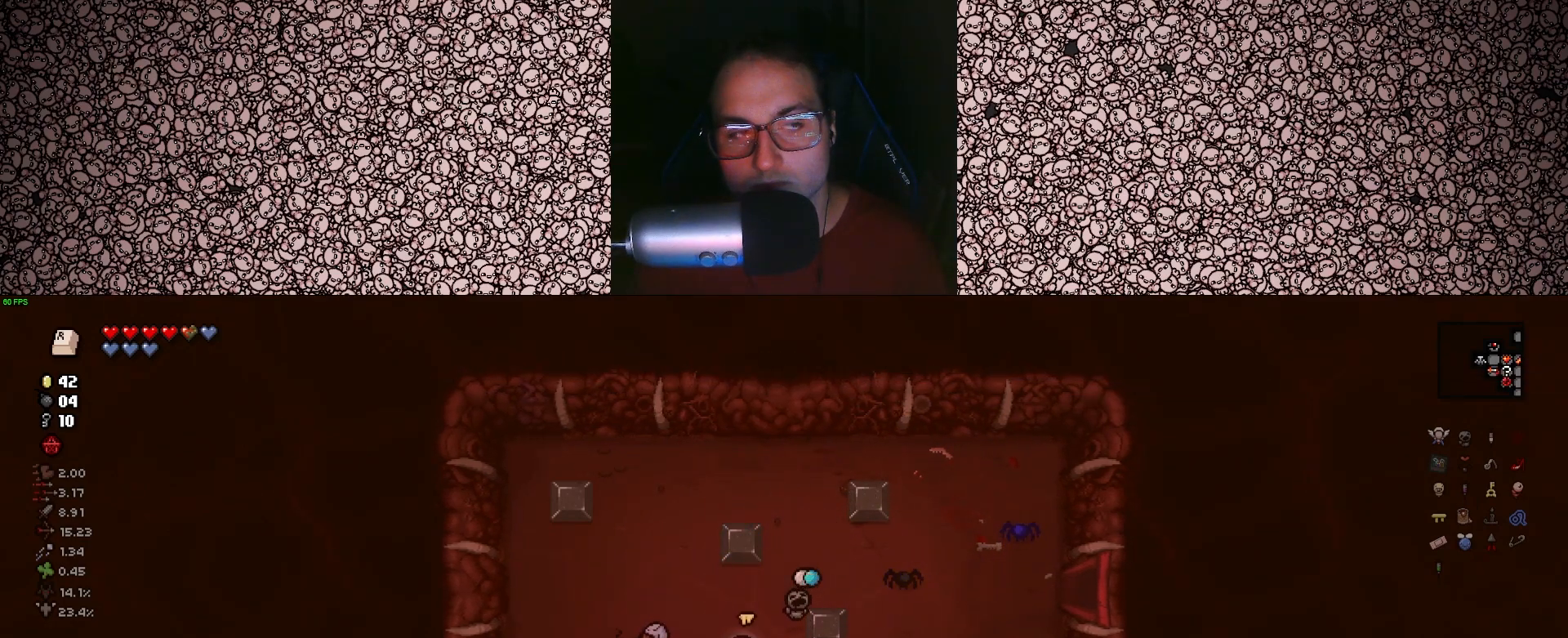
Gameplay with keyboard; each line is a JSON object with the keys held at the frame after it. "events" lists presses ("down") and releases ("up") of "a", "ctrl", "d", "down", "e", "escape", "f", "left", "q", "r", "right", "s", "space", "tab", "up" and "w" between this image and that frame as [ms after this image, input, new state], when the widget could be followed in between. No other keys are recorded. Mouse input is not recorded.
{"keys": ["s"], "events": [[133, "a", "down"], [167, "w", "up"], [317, "s", "down"], [400, "a", "up"]]}
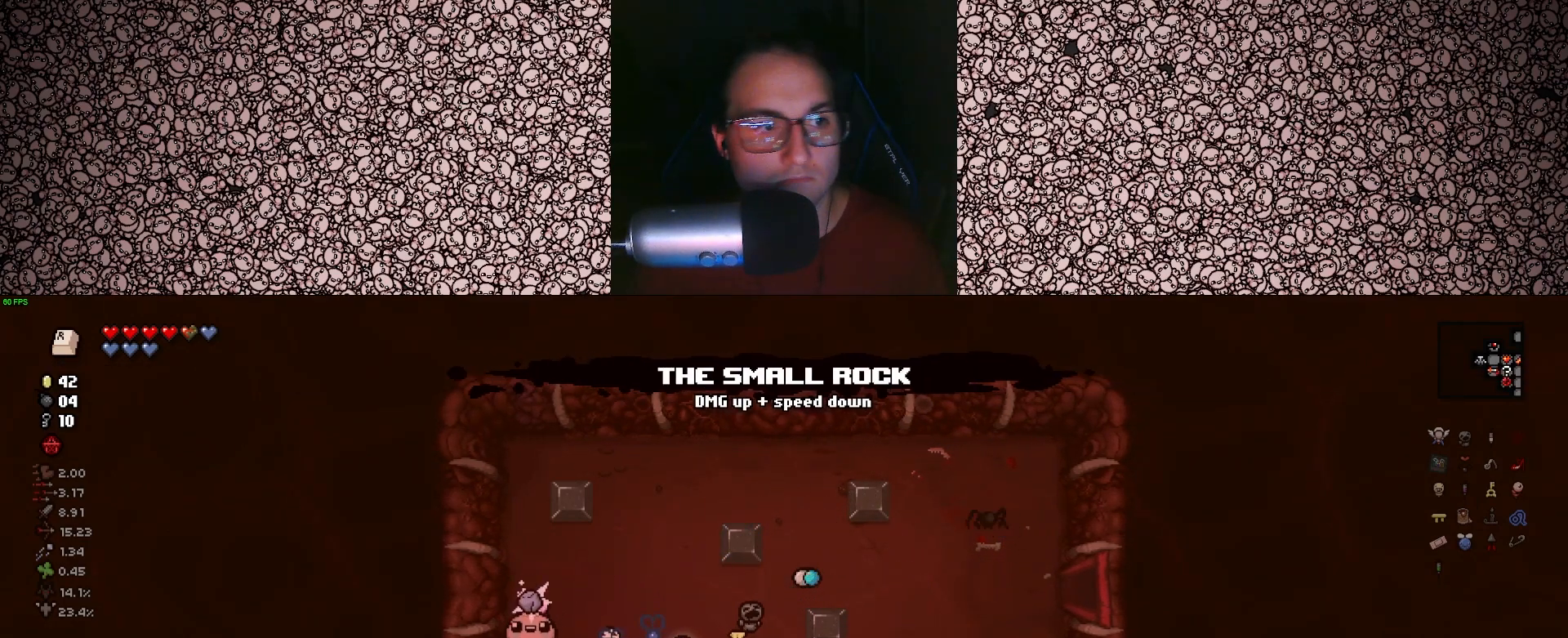
{"keys": [], "events": [[17, "d", "down"], [150, "s", "up"], [217, "d", "up"]]}
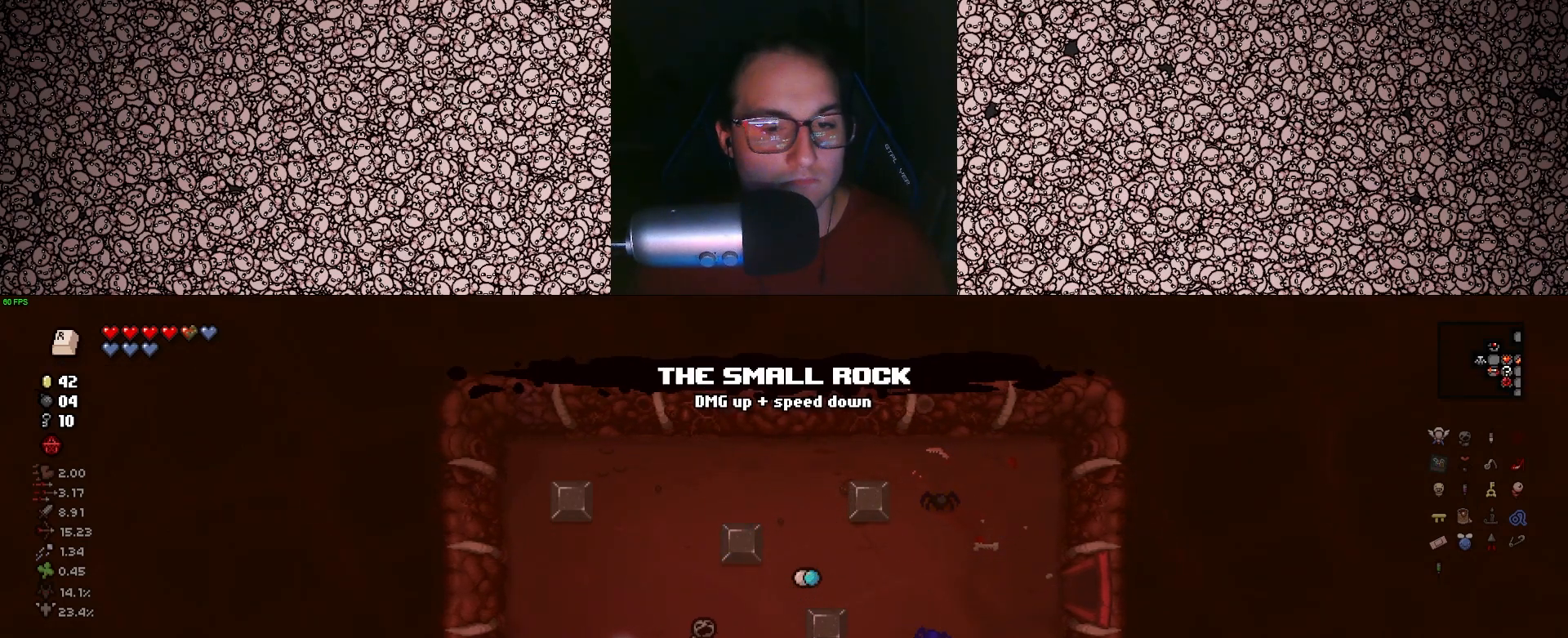
{"keys": ["d"], "events": [[267, "d", "down"]]}
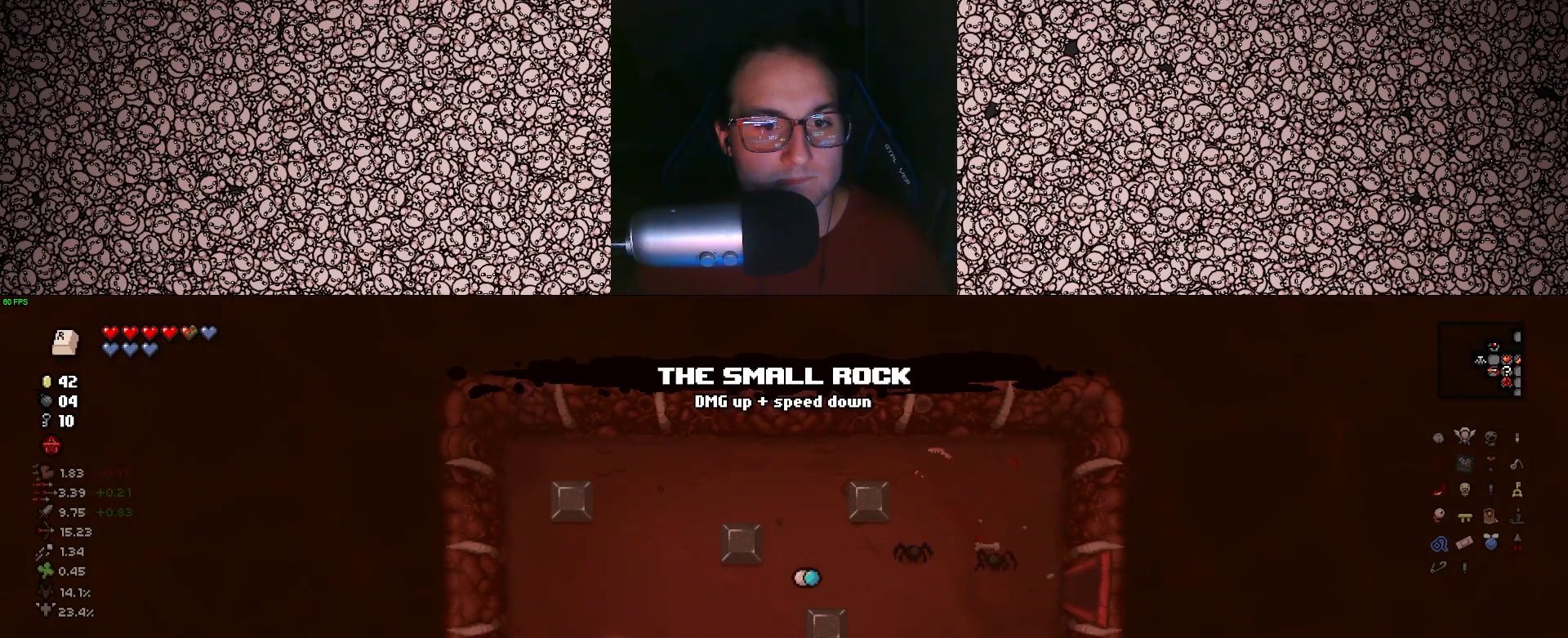
{"keys": ["d", "w"], "events": [[283, "w", "down"]]}
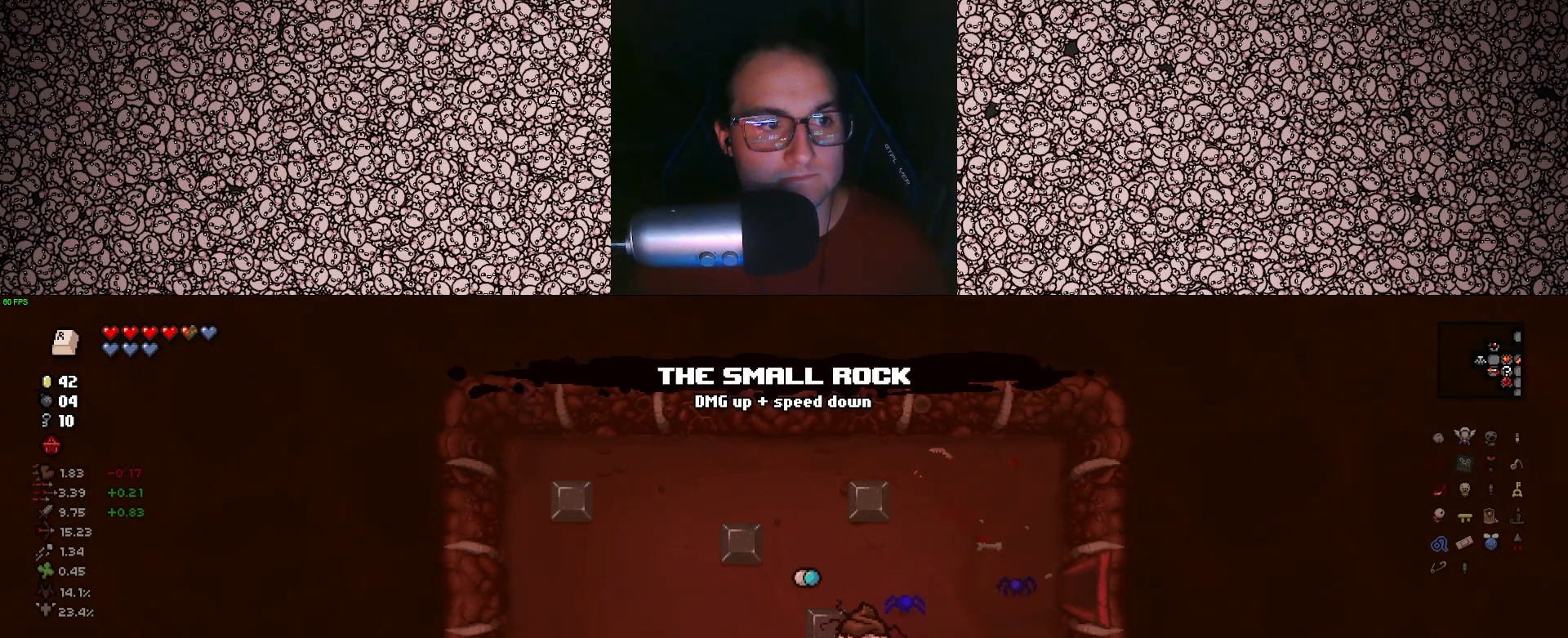
{"keys": ["d", "tab"], "events": [[217, "w", "up"], [500, "tab", "down"]]}
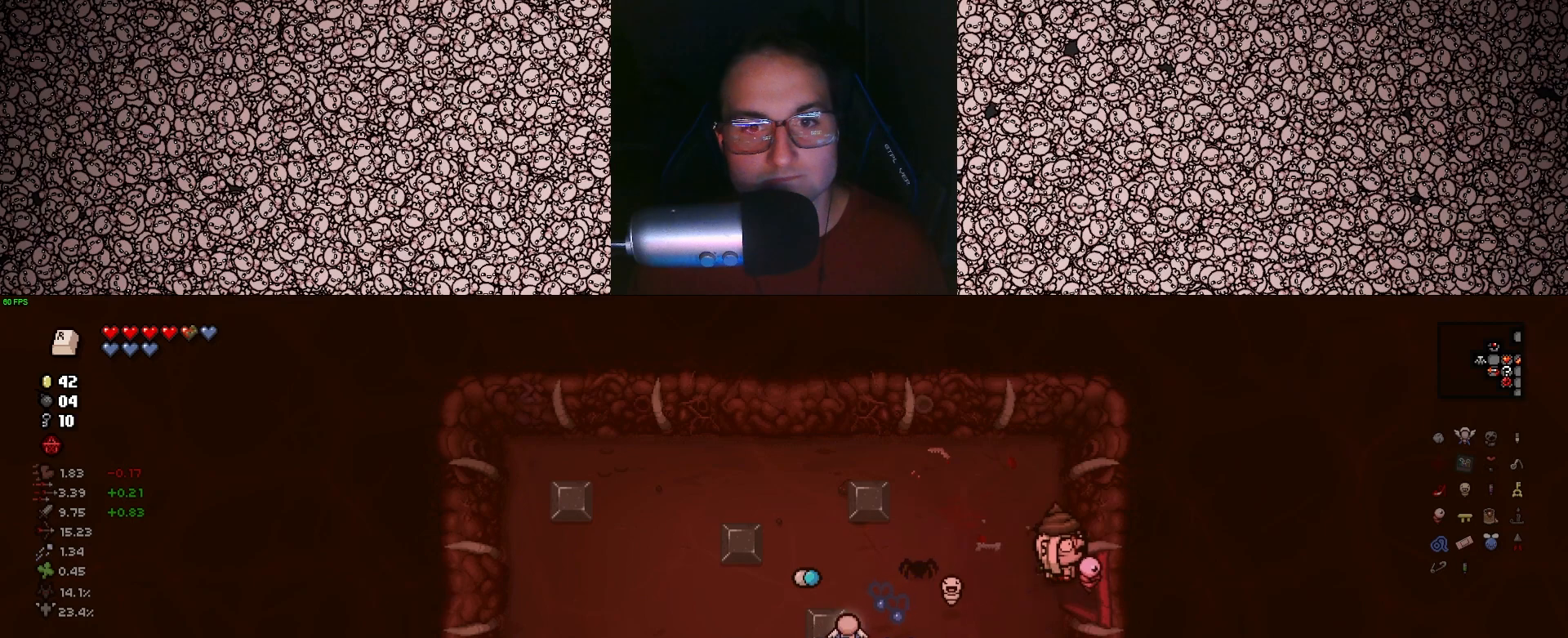
{"keys": ["tab"], "events": [[350, "d", "up"]]}
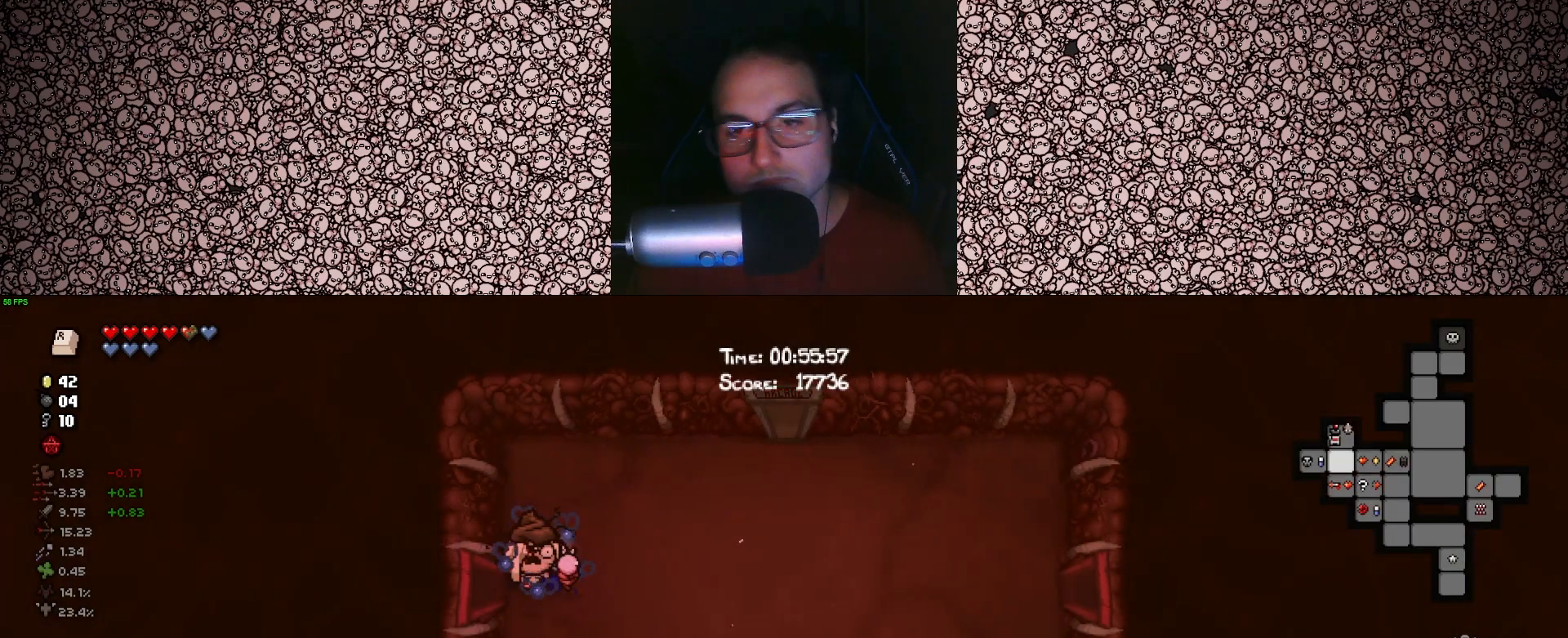
{"keys": ["d", "tab"], "events": [[67, "d", "down"]]}
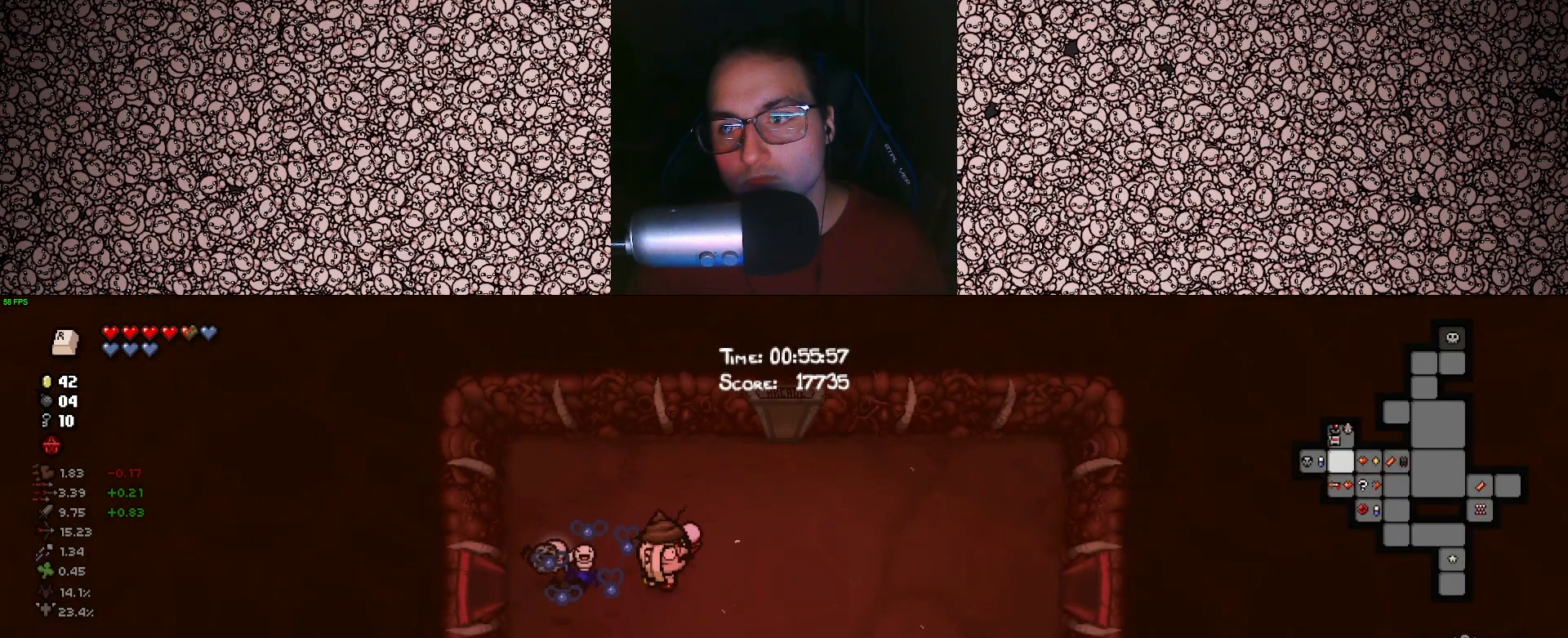
{"keys": ["d", "tab"], "events": []}
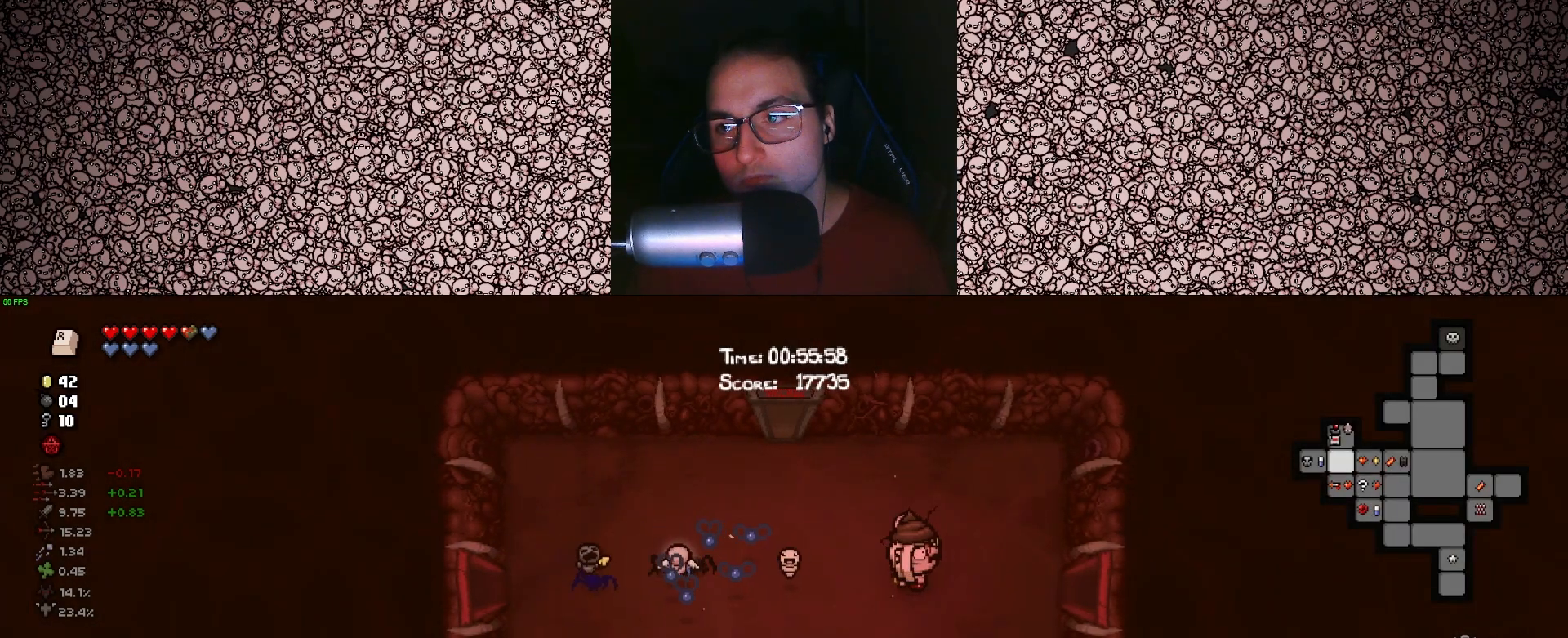
{"keys": ["tab"], "events": [[333, "d", "up"]]}
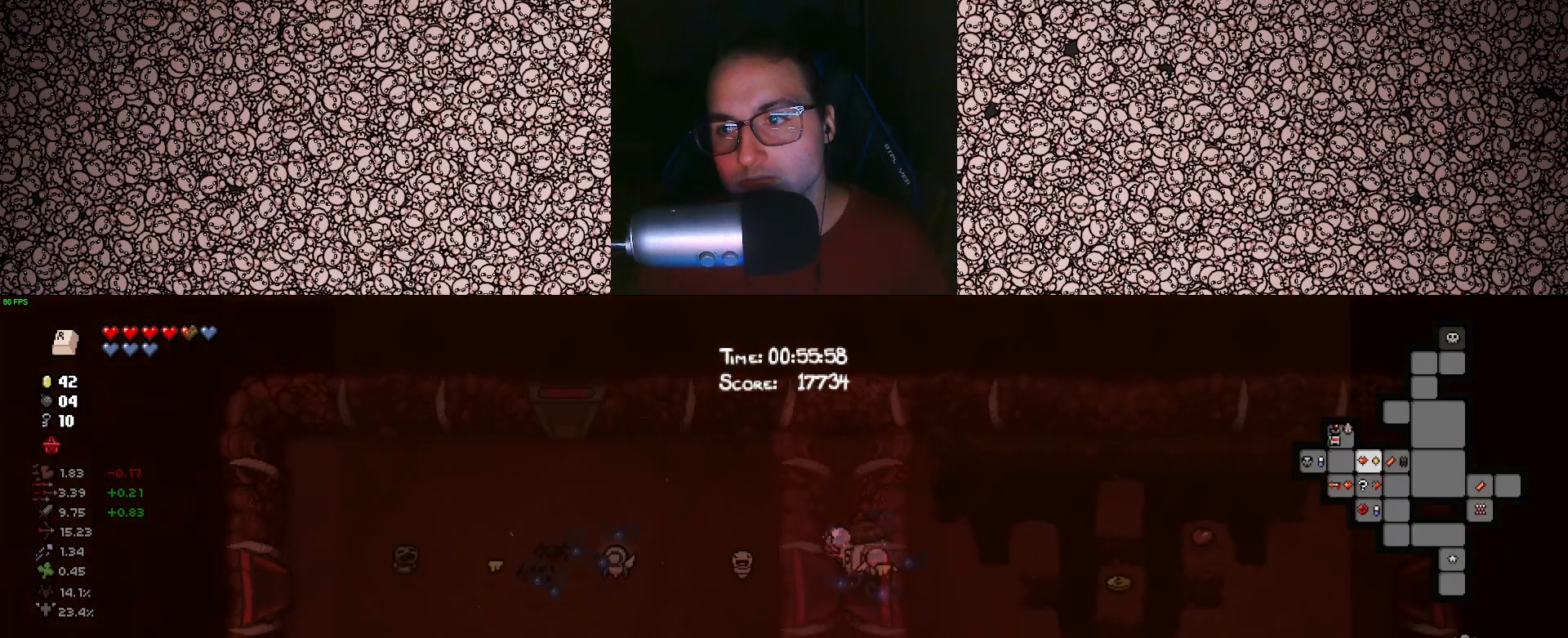
{"keys": ["a", "tab"], "events": [[200, "a", "down"]]}
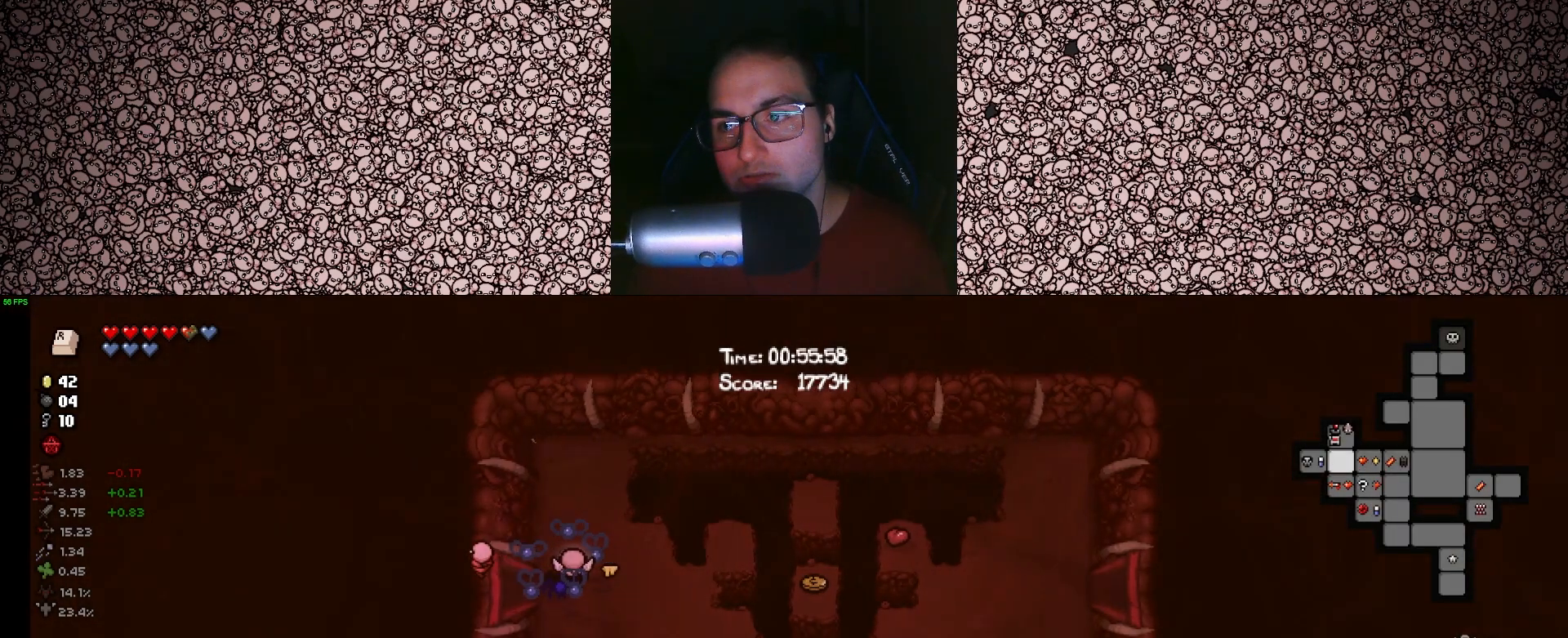
{"keys": ["tab"], "events": [[250, "a", "up"]]}
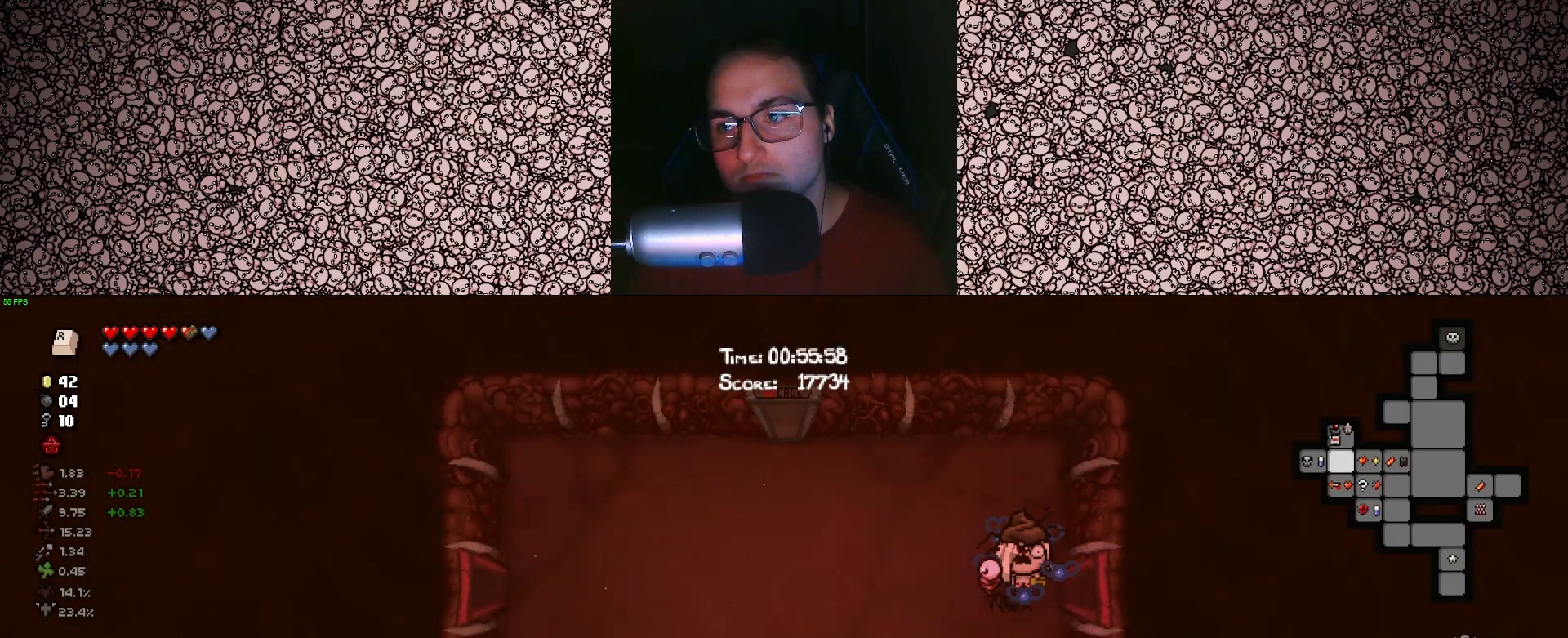
{"keys": ["a", "tab"], "events": [[100, "a", "down"]]}
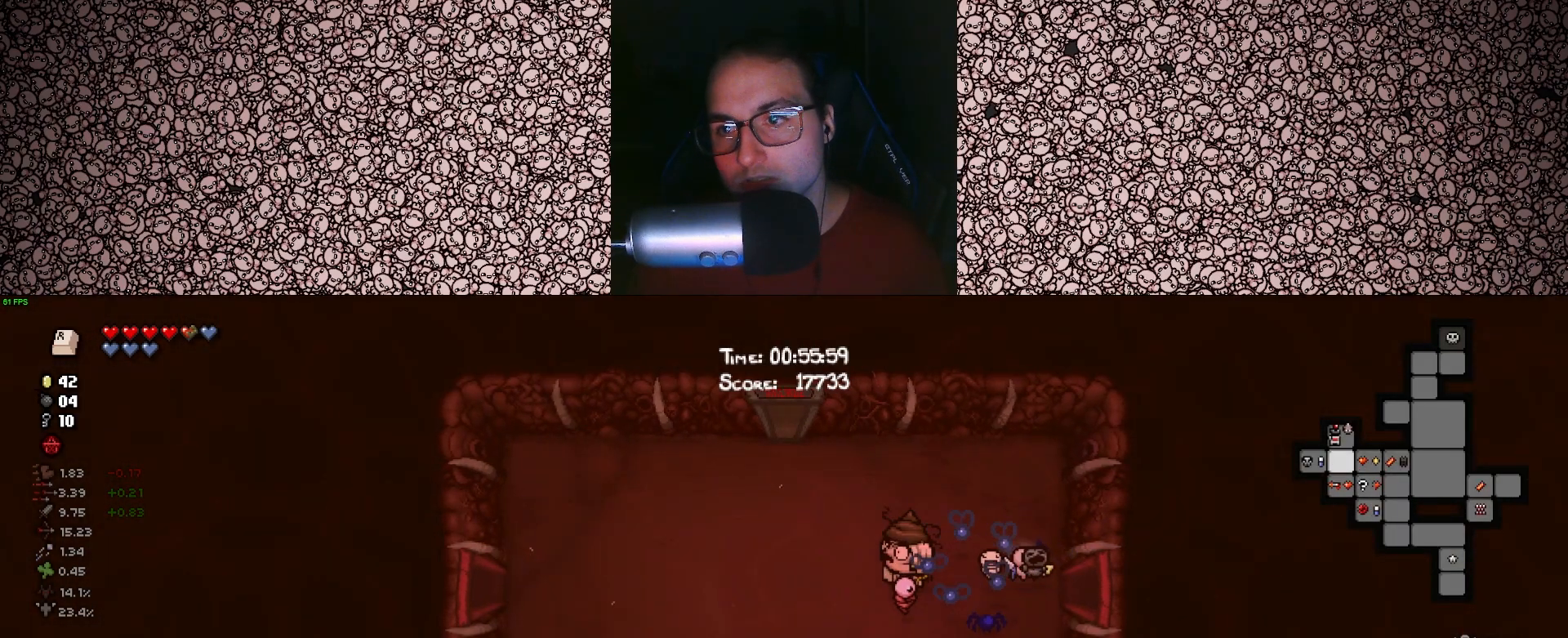
{"keys": ["a", "tab"], "events": [[17, "a", "up"], [367, "a", "down"]]}
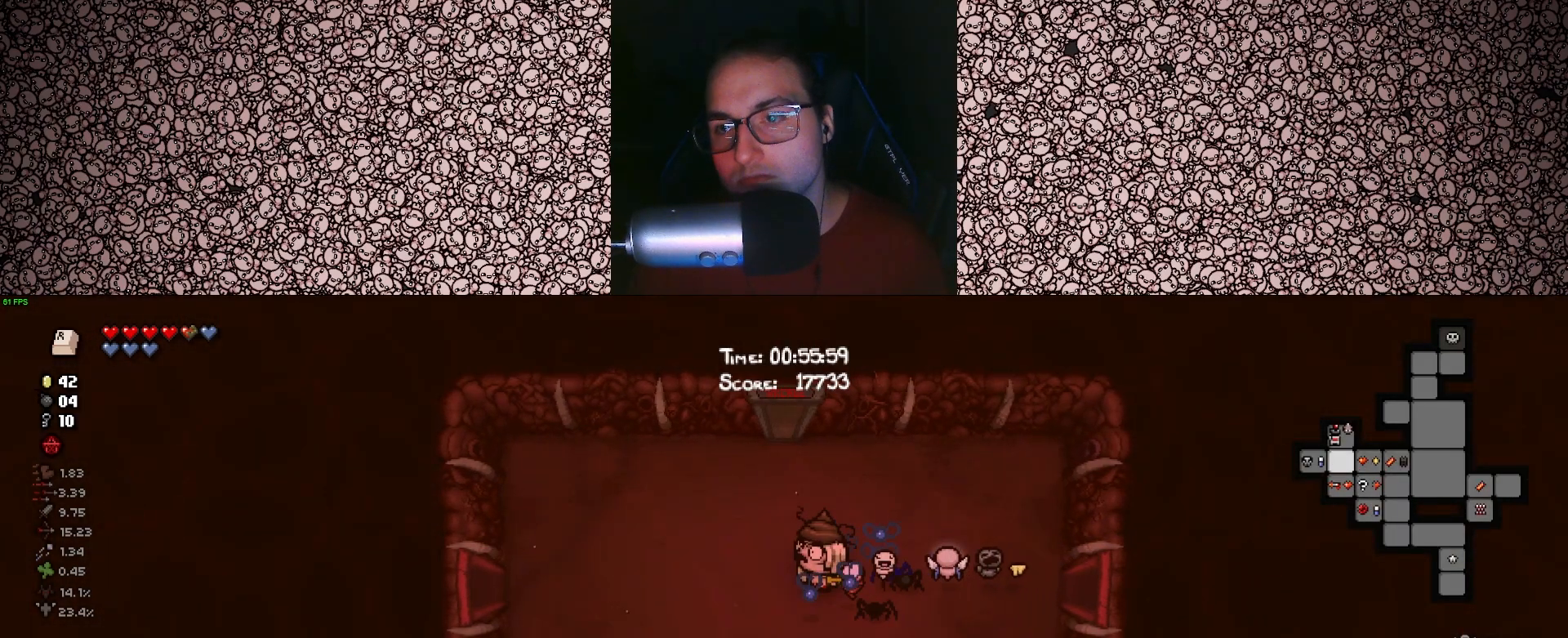
{"keys": ["w"], "events": [[50, "tab", "up"], [133, "w", "down"], [150, "a", "up"], [383, "w", "up"], [483, "w", "down"]]}
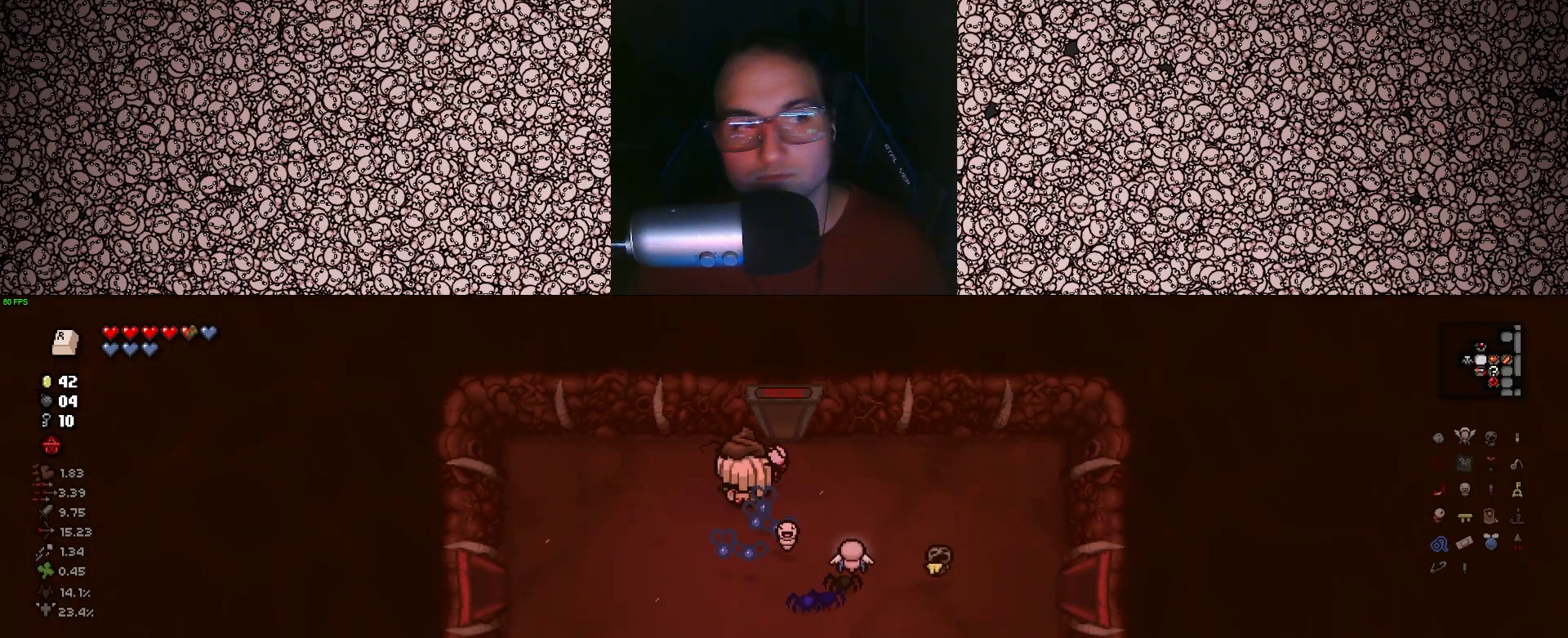
{"keys": ["w"], "events": [[17, "d", "down"], [317, "d", "up"]]}
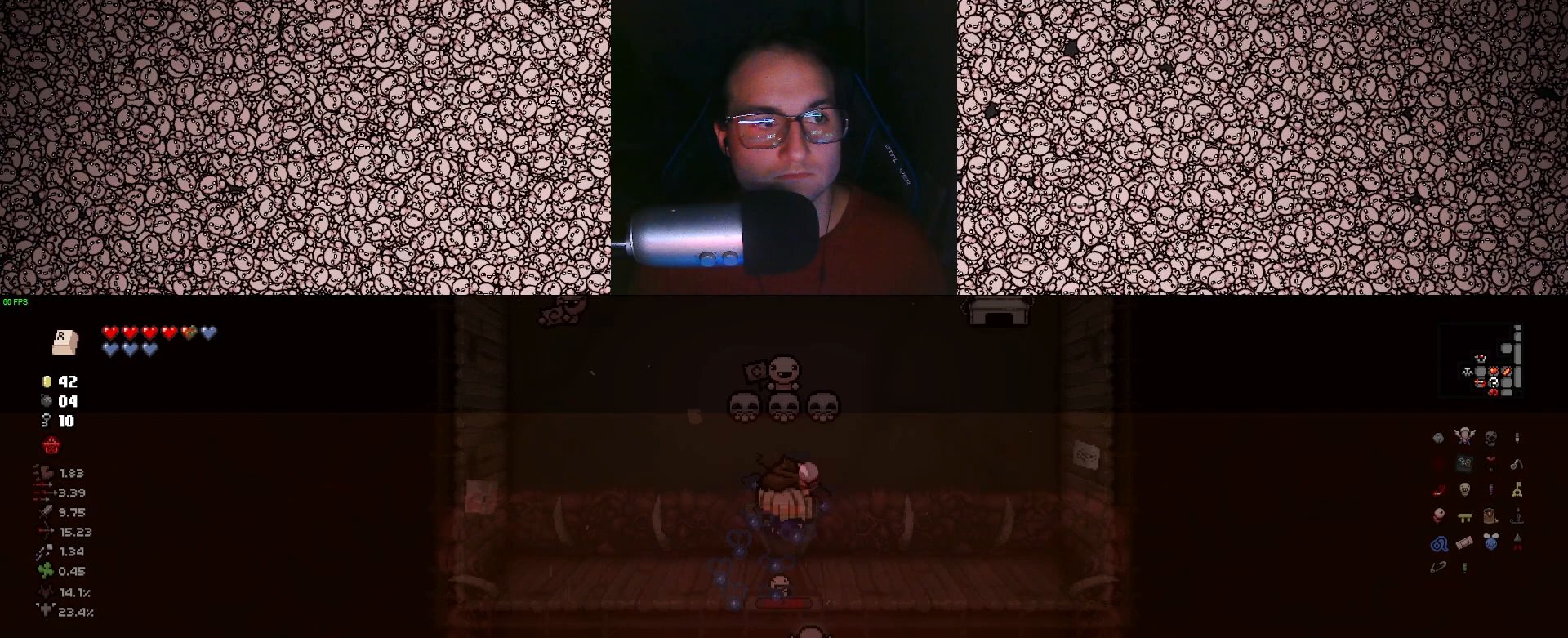
{"keys": [], "events": [[150, "w", "up"]]}
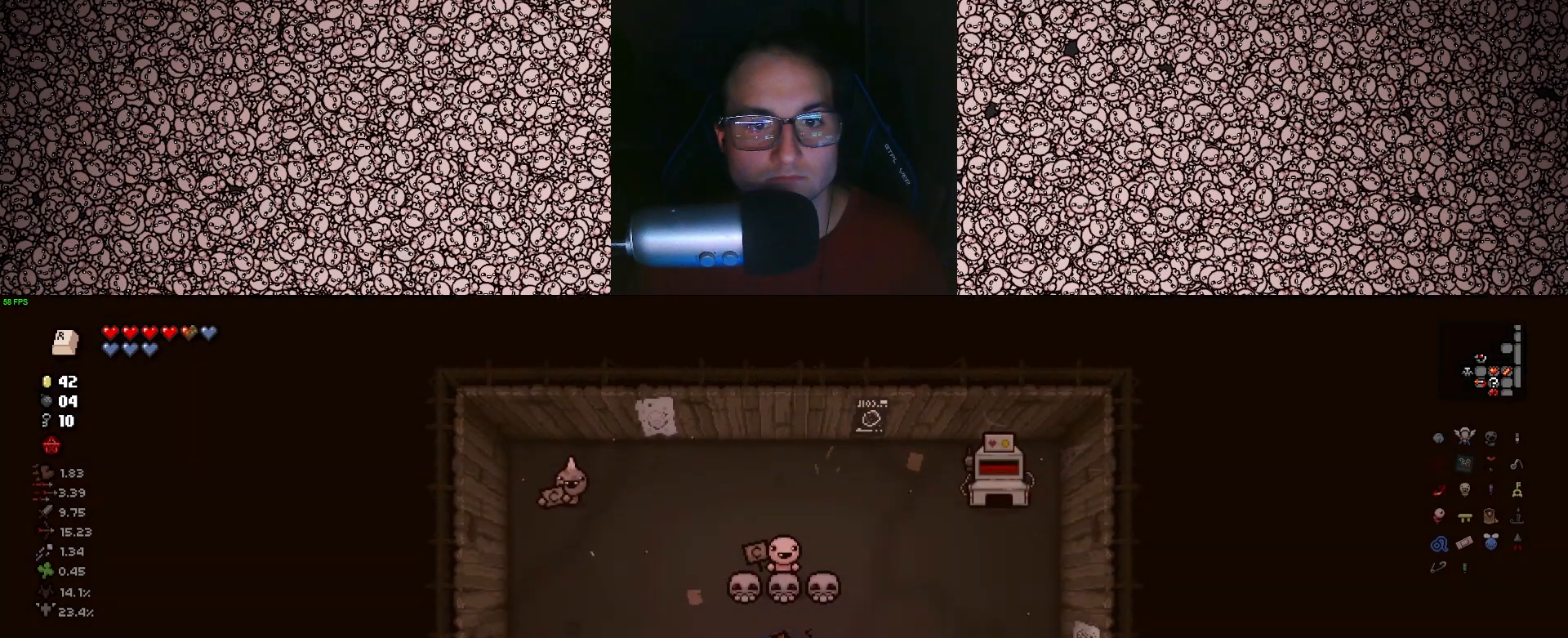
{"keys": [], "events": []}
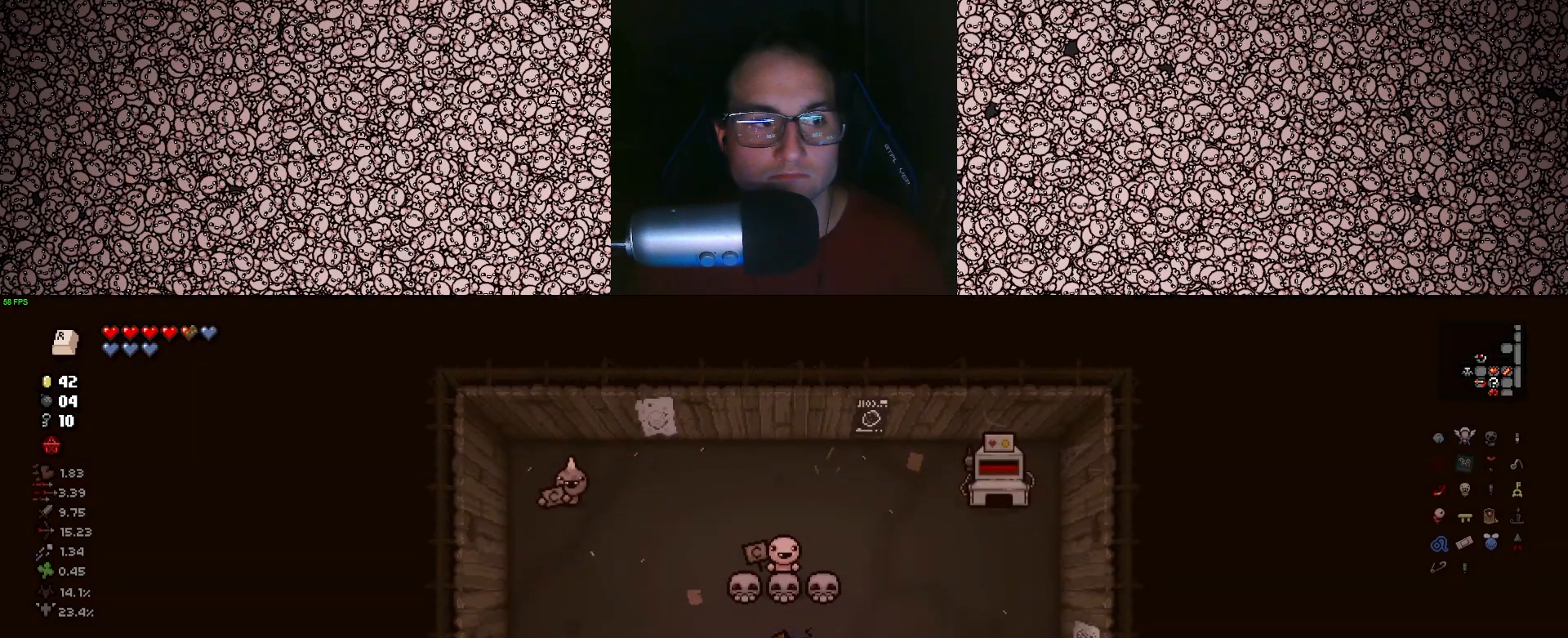
{"keys": ["w"], "events": [[333, "w", "down"]]}
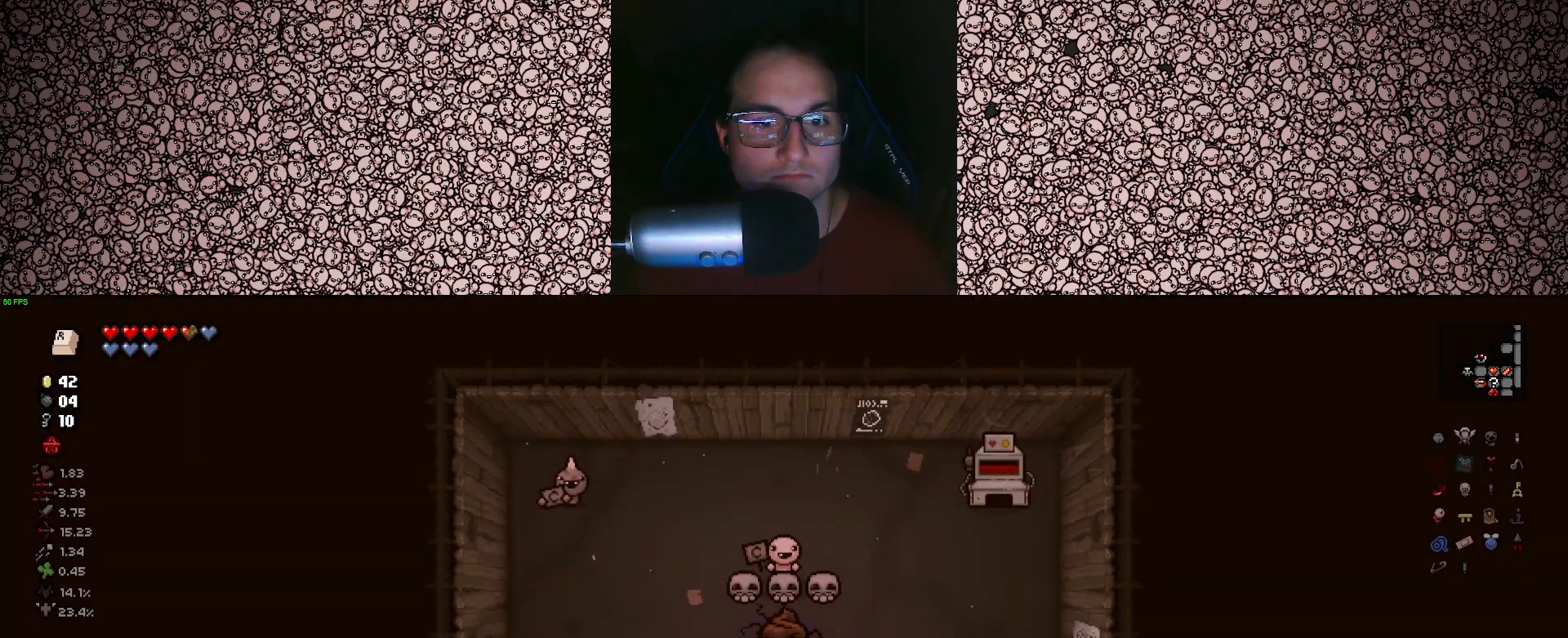
{"keys": ["w"], "events": []}
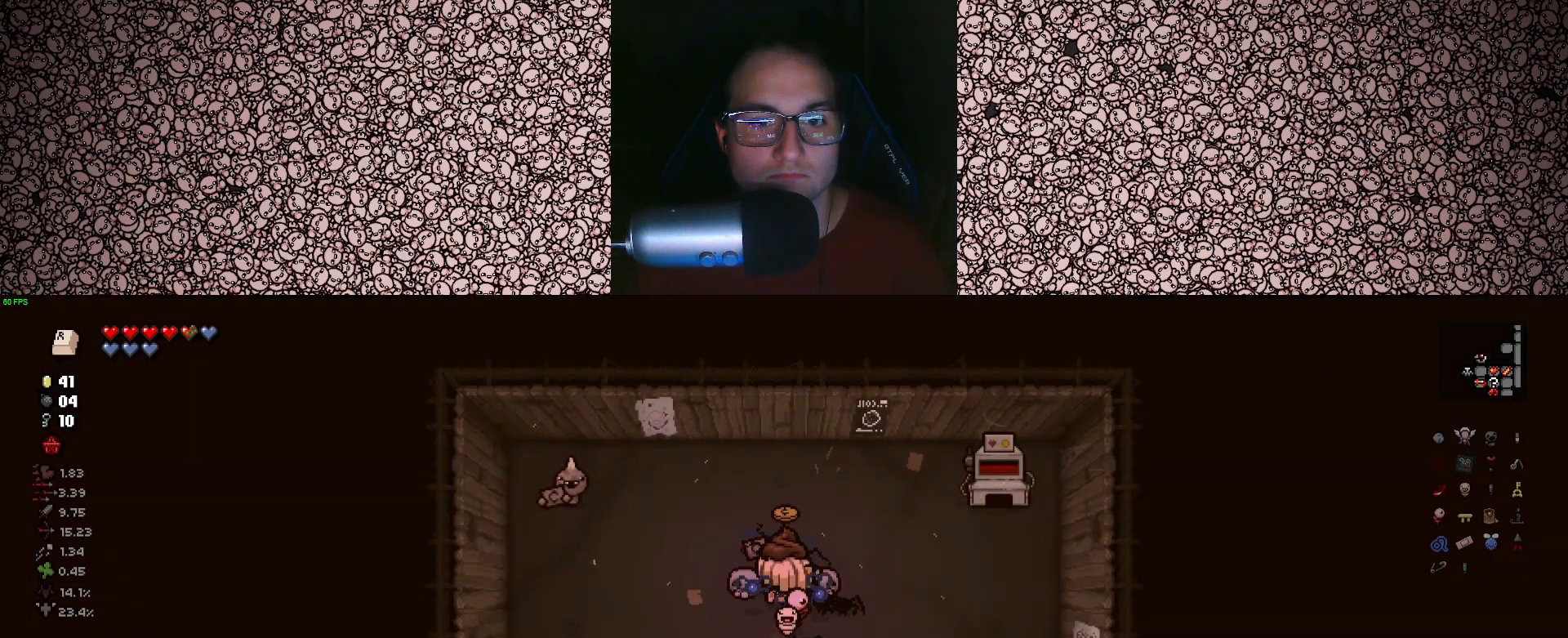
{"keys": [], "events": [[50, "w", "up"], [183, "s", "down"], [433, "s", "up"]]}
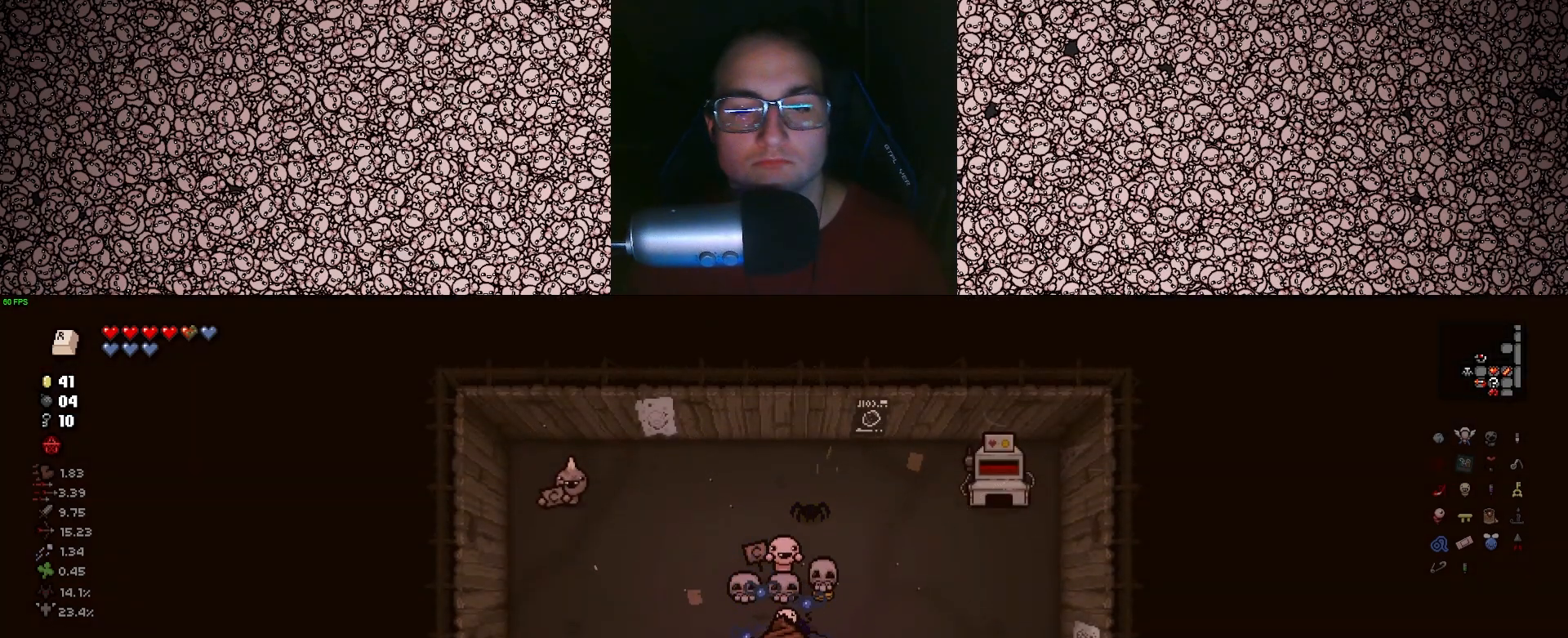
{"keys": [], "events": []}
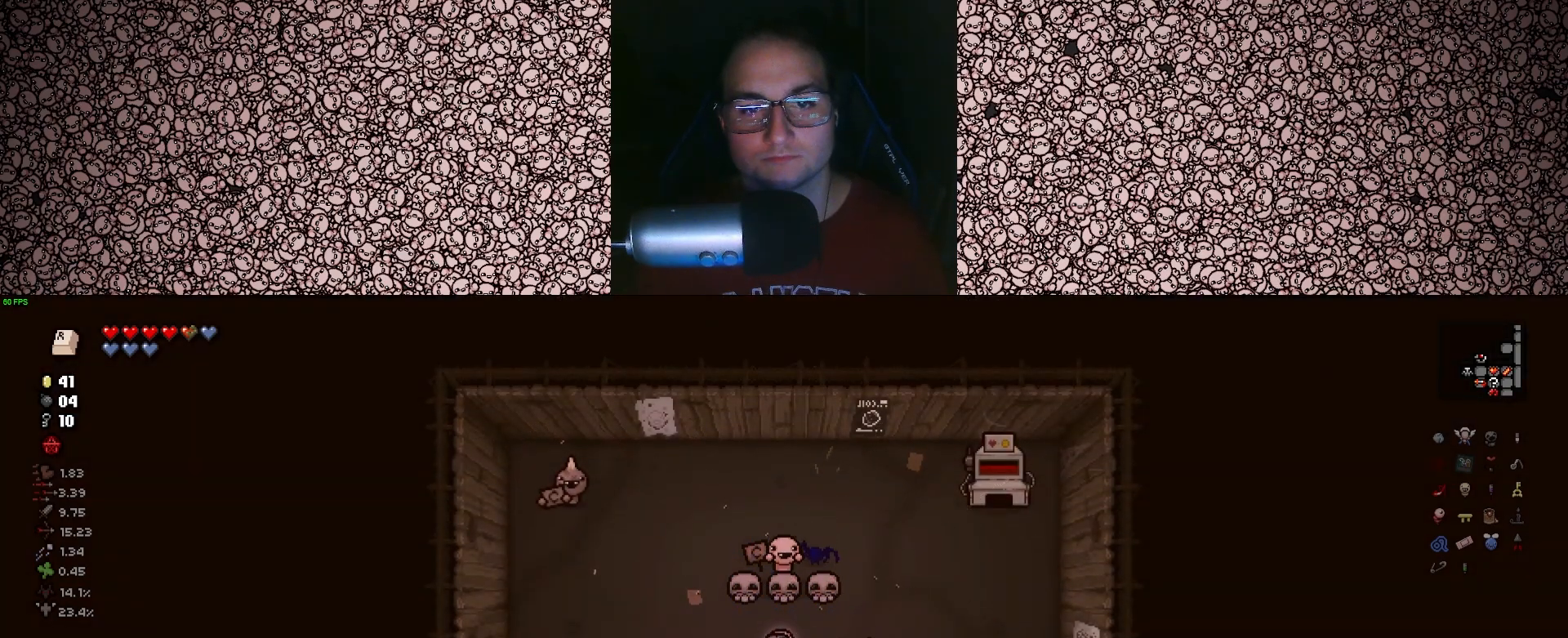
{"keys": [], "events": []}
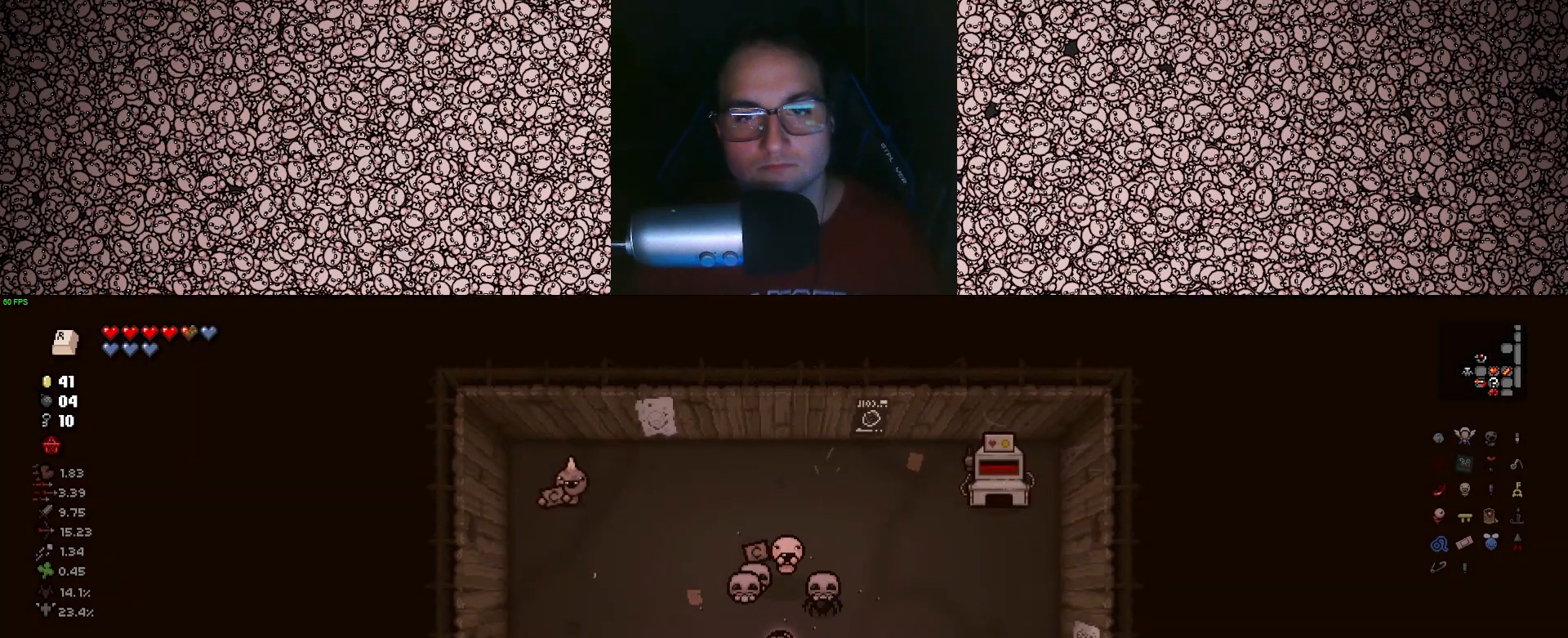
{"keys": ["w"], "events": [[400, "w", "down"]]}
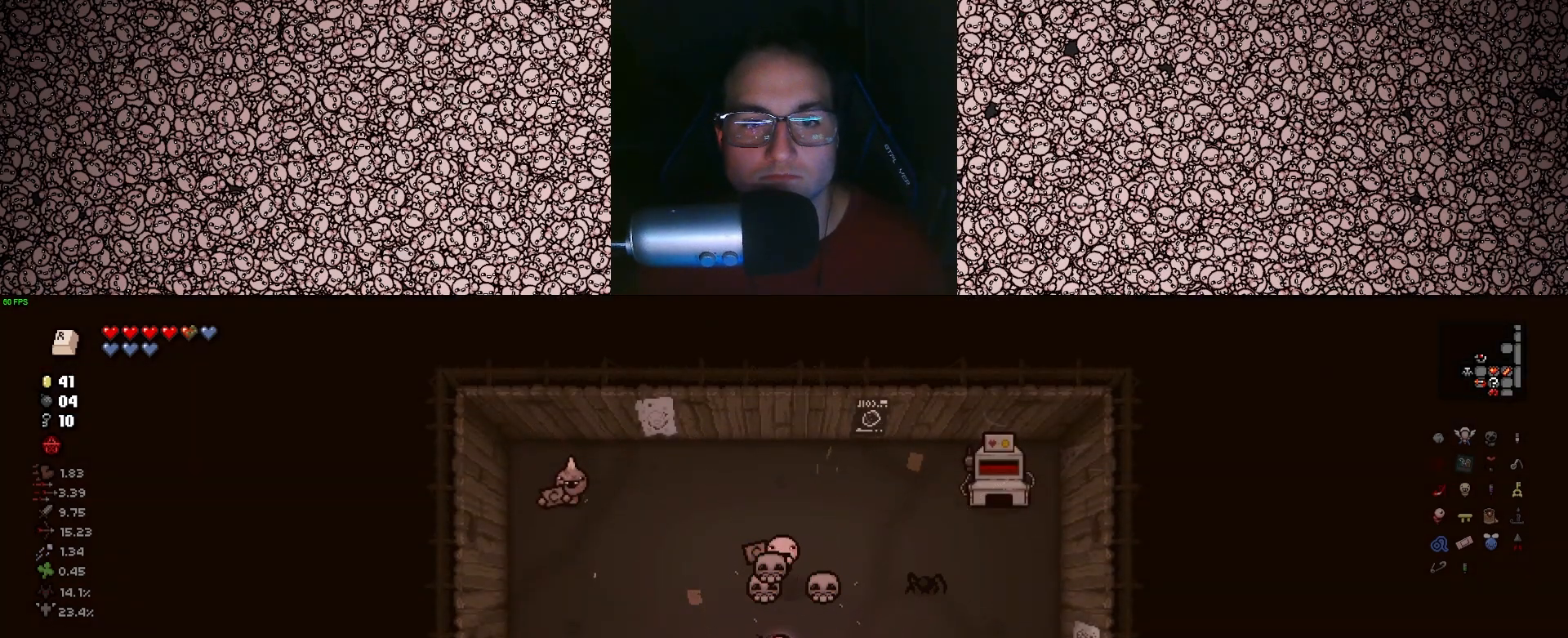
{"keys": ["s"], "events": [[350, "w", "up"], [467, "s", "down"]]}
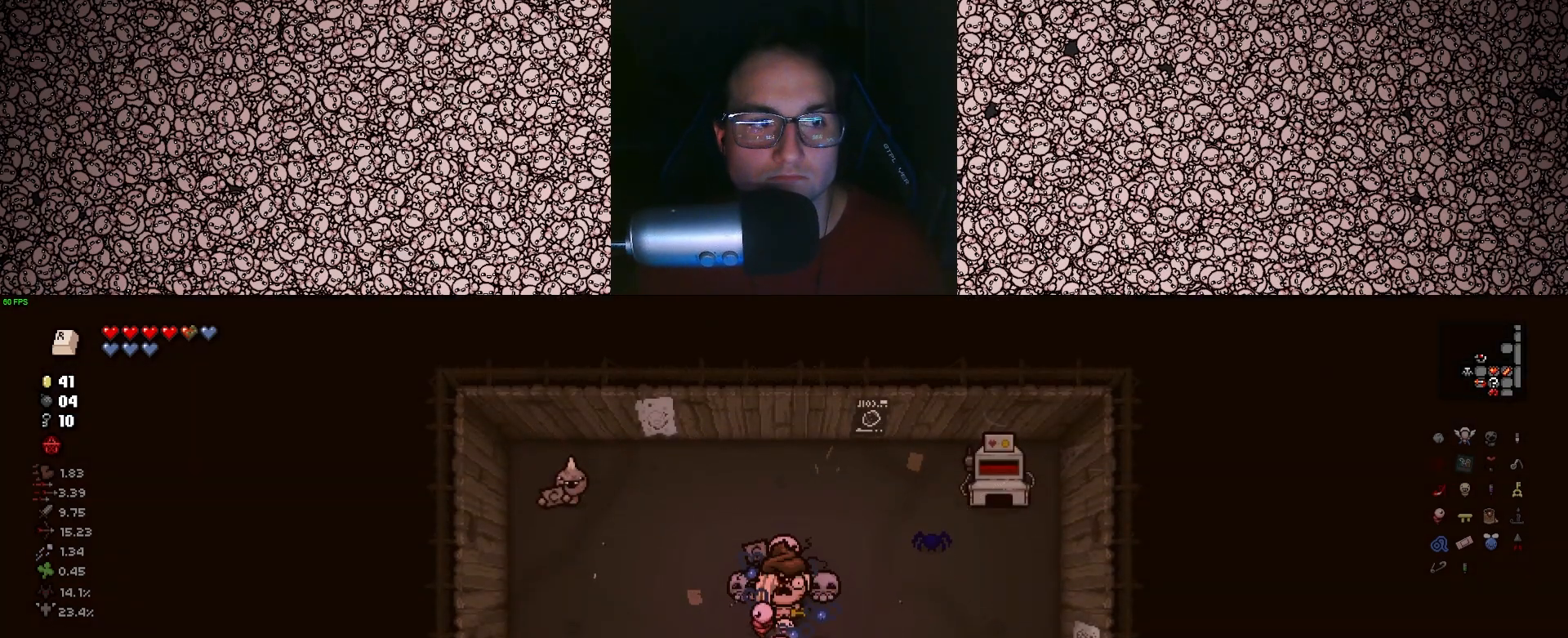
{"keys": [], "events": [[167, "s", "up"]]}
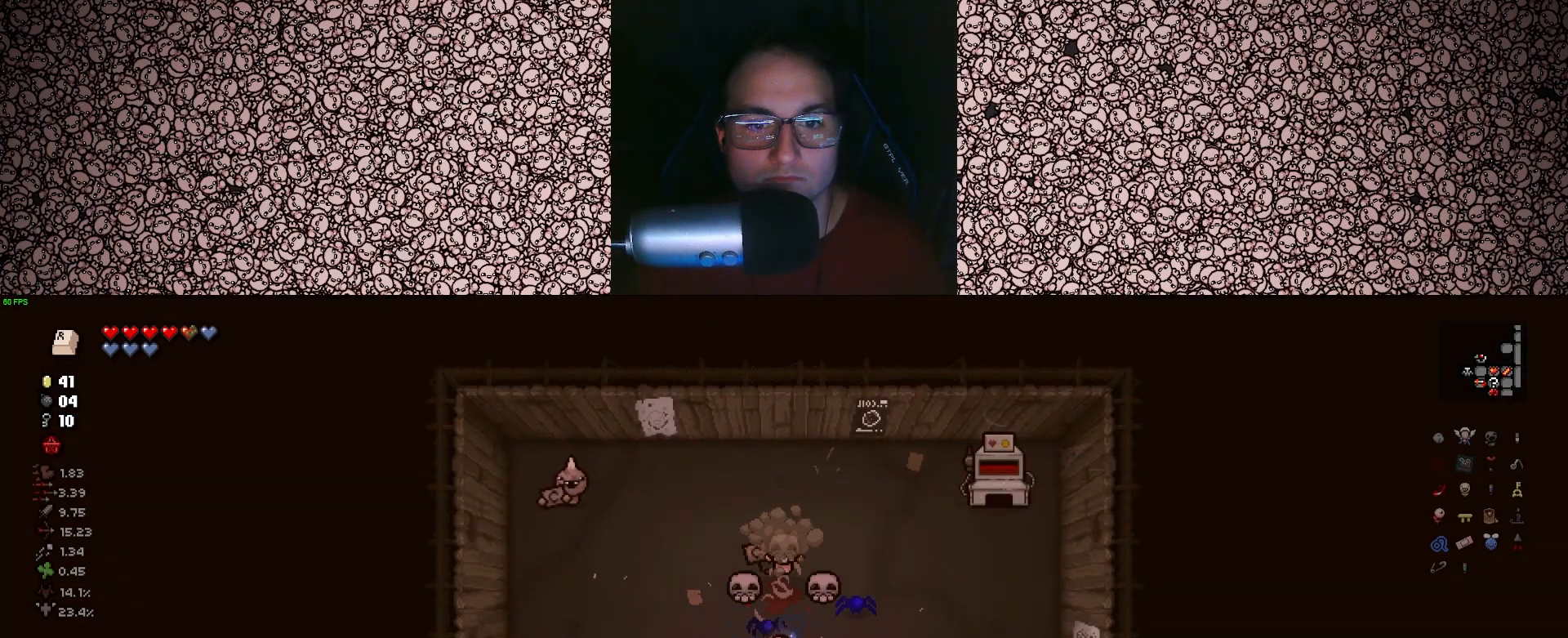
{"keys": ["w"], "events": [[117, "up", "down"], [217, "up", "up"], [317, "w", "down"]]}
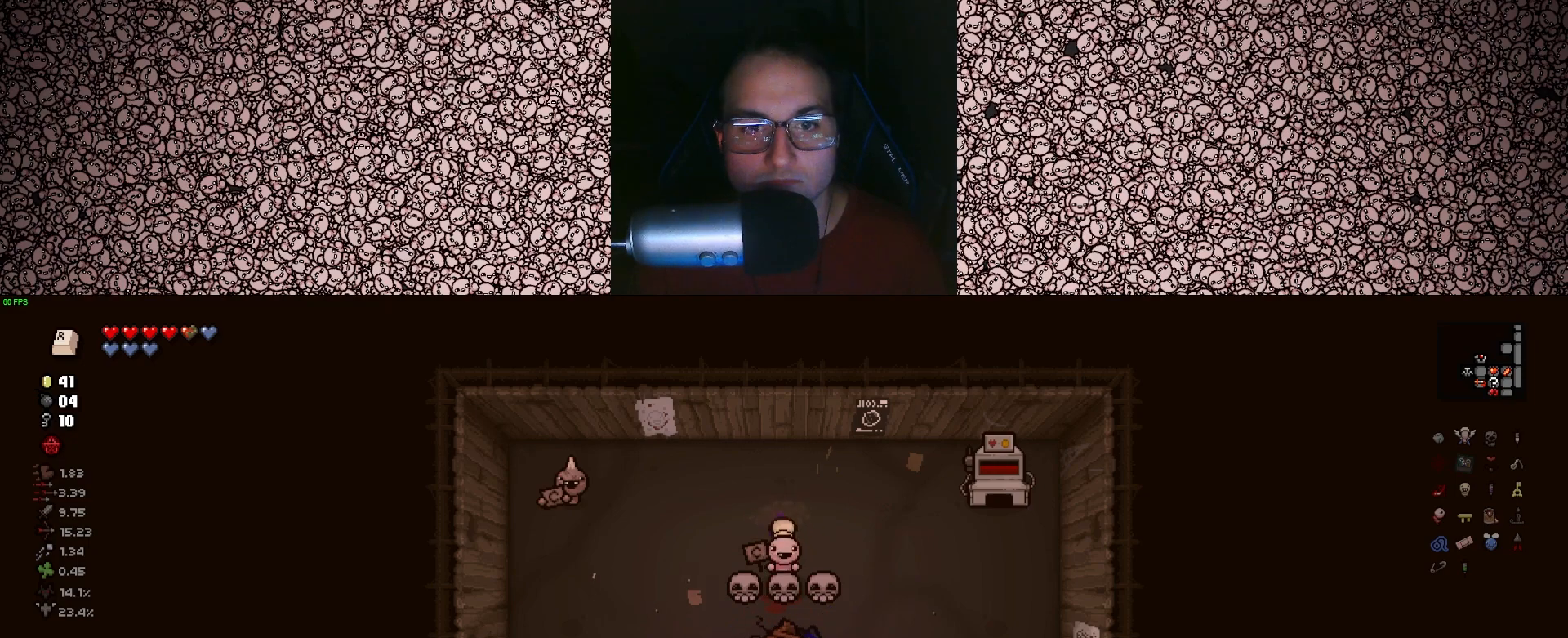
{"keys": ["s"], "events": [[283, "w", "up"], [350, "s", "down"]]}
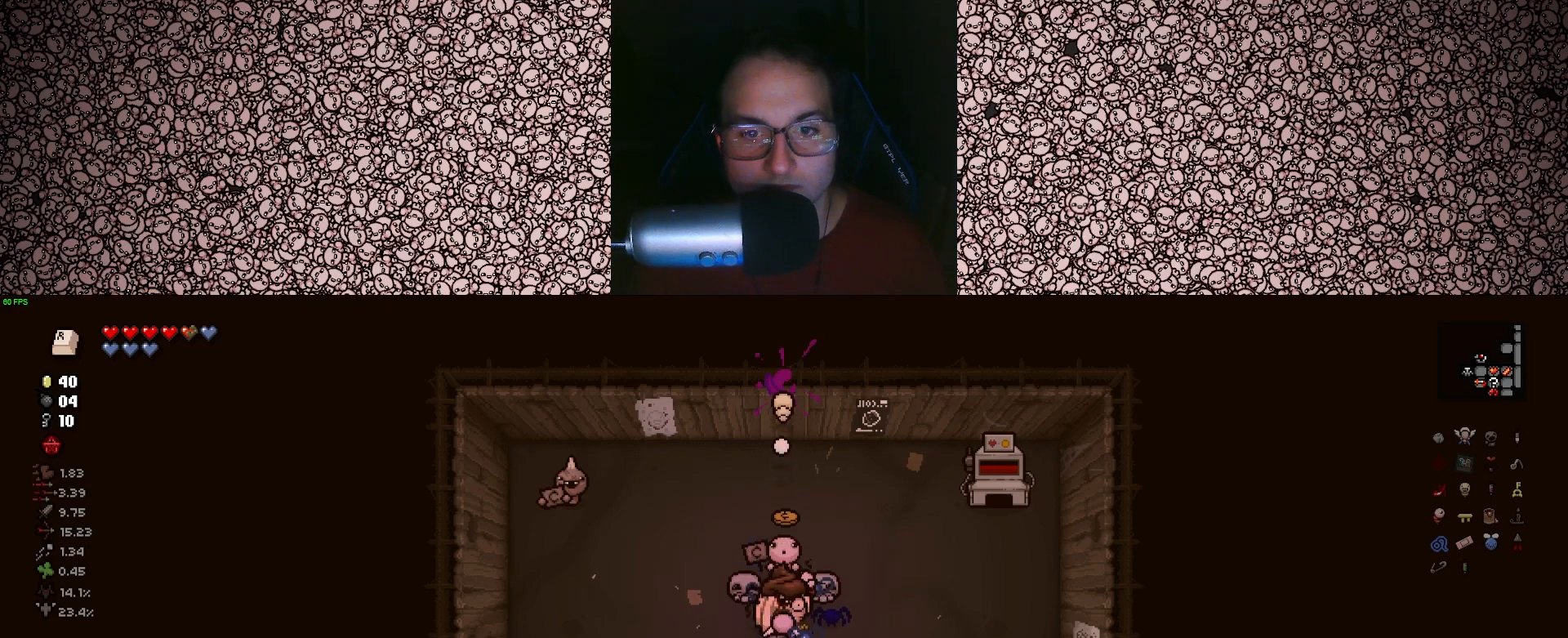
{"keys": [], "events": [[133, "s", "up"]]}
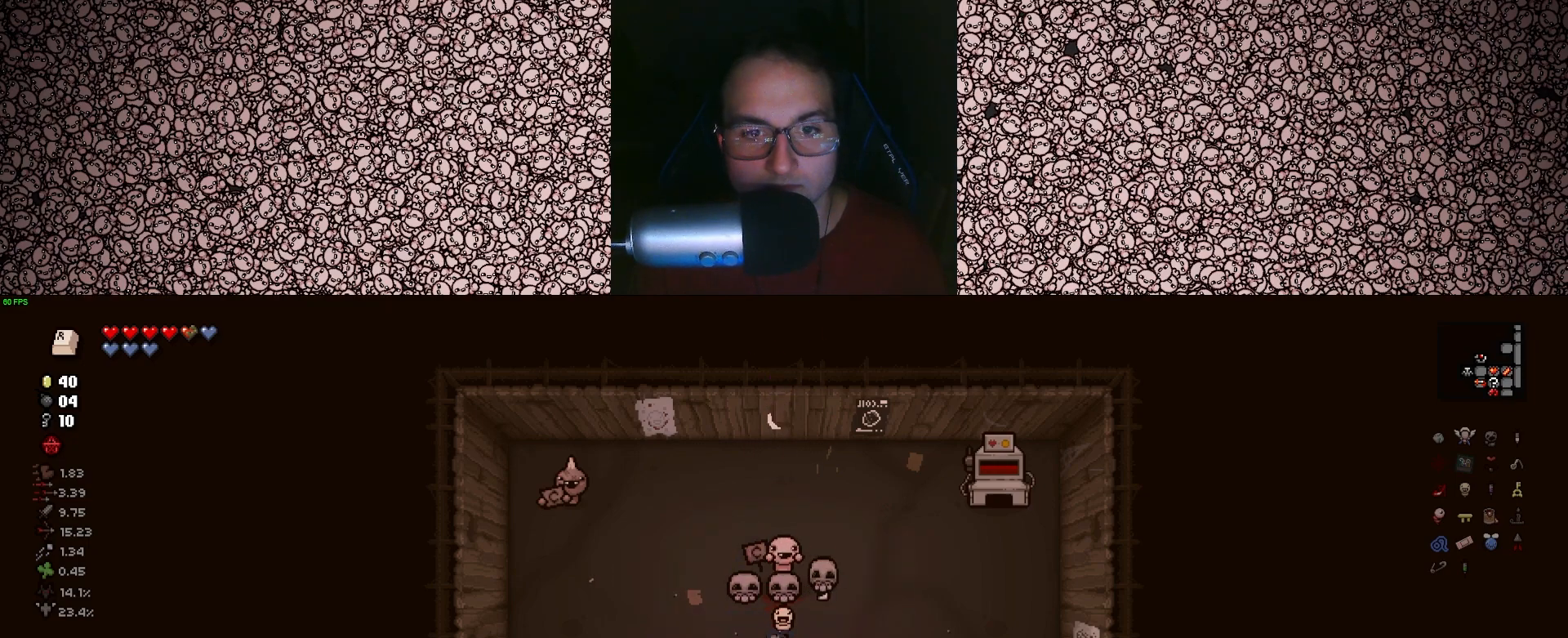
{"keys": [], "events": []}